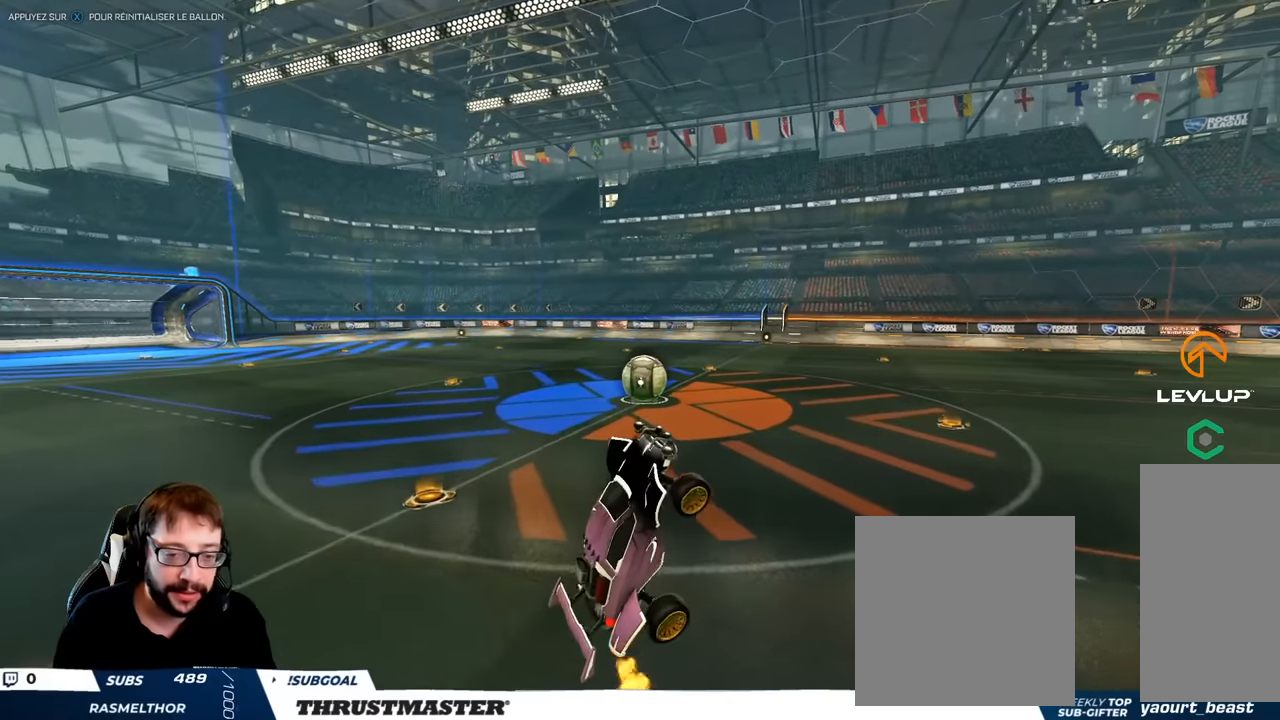
Gameplay with a controller (Xbox layout); each line is a JSON object with the inputs held at the frame after it. "events" lists button and stick changes between this image and that frame as [ms after this image, input, new state], when the widget could be followed in between. Not read: L3 R3.
{"buttons": ["B"], "left_stick": "up", "right_stick": "center", "events": [[83, "left_stick", "up"], [117, "B", "down"], [167, "left_stick", "right"], [250, "B", "up"], [283, "left_stick", "center"], [367, "B", "down"], [417, "left_stick", "up"]]}
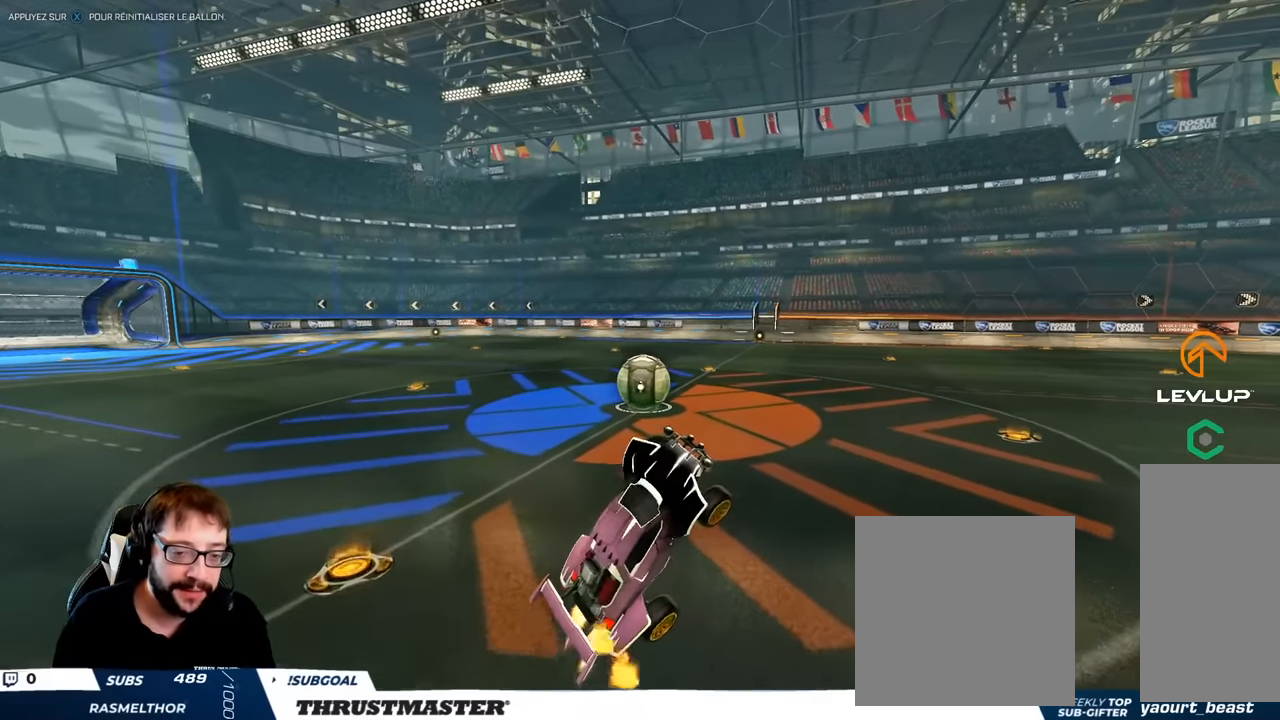
{"buttons": [], "left_stick": "down-left", "right_stick": "center", "events": [[67, "B", "up"], [150, "left_stick", "center"], [183, "B", "down"], [200, "left_stick", "right"], [300, "left_stick", "down-left"], [450, "B", "up"]]}
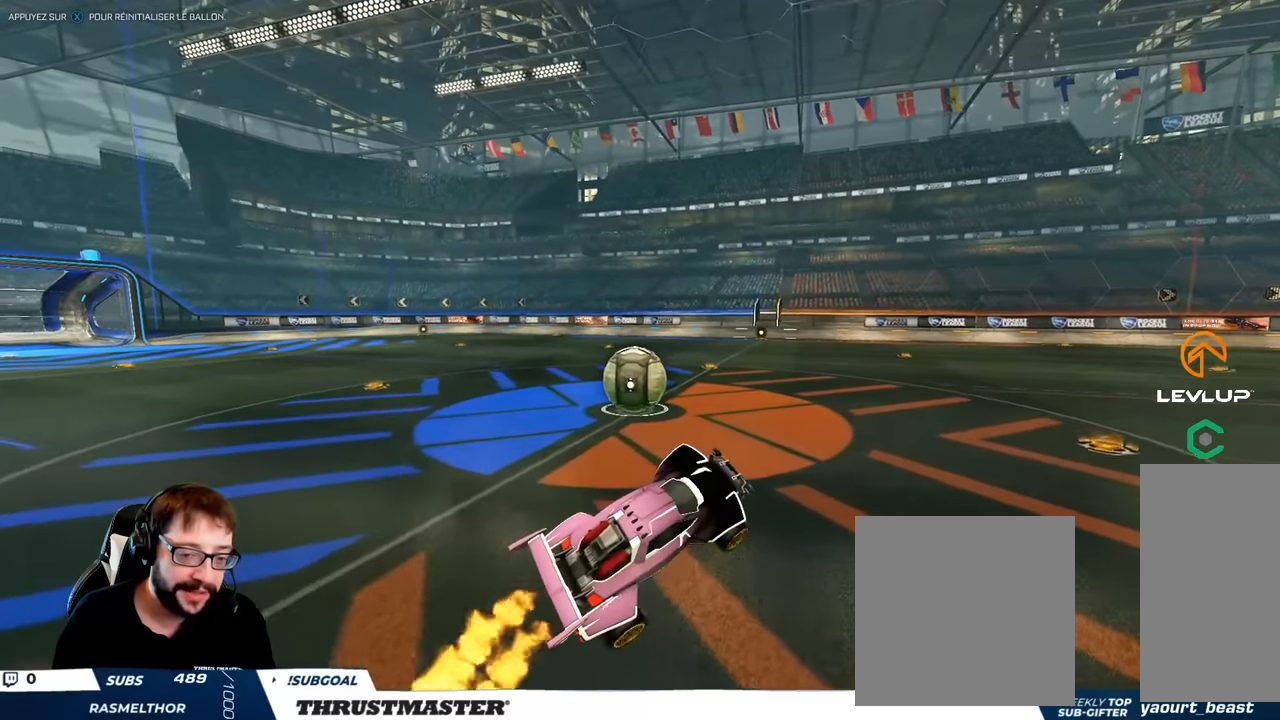
{"buttons": [], "left_stick": "center", "right_stick": "center", "events": [[33, "left_stick", "up"], [83, "left_stick", "up-left"], [250, "left_stick", "center"]]}
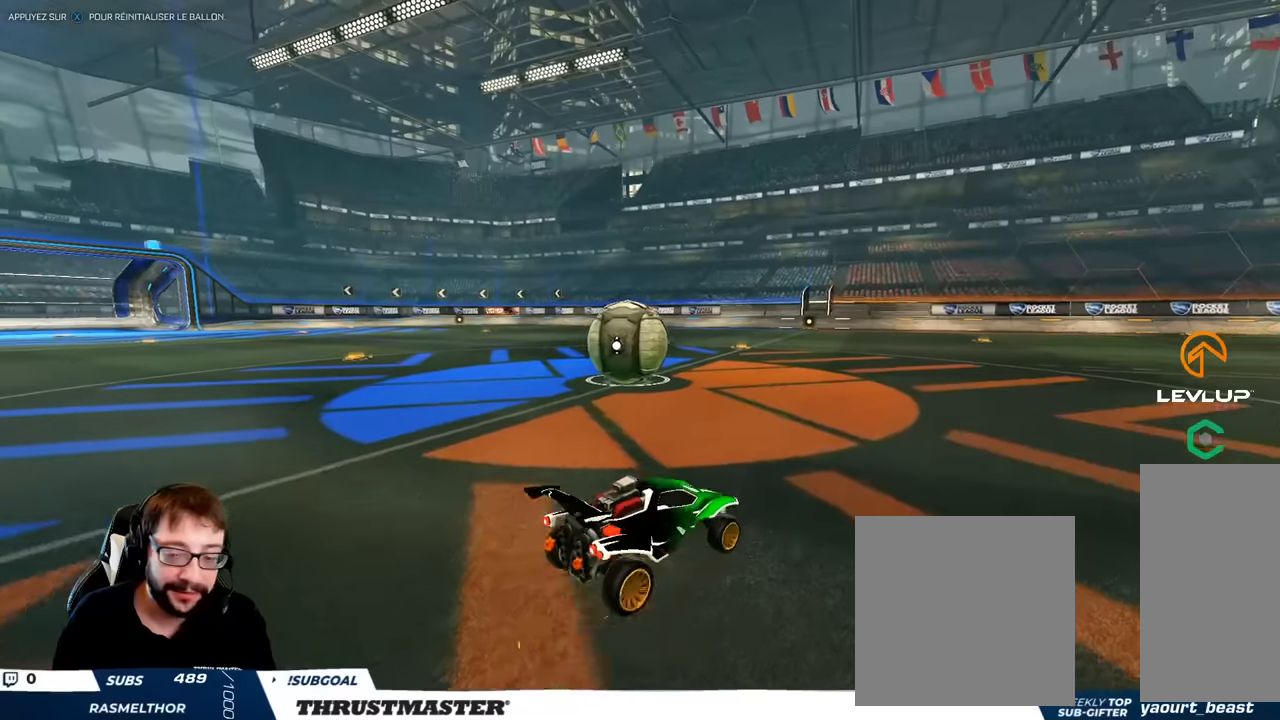
{"buttons": [], "left_stick": "center", "right_stick": "center", "events": []}
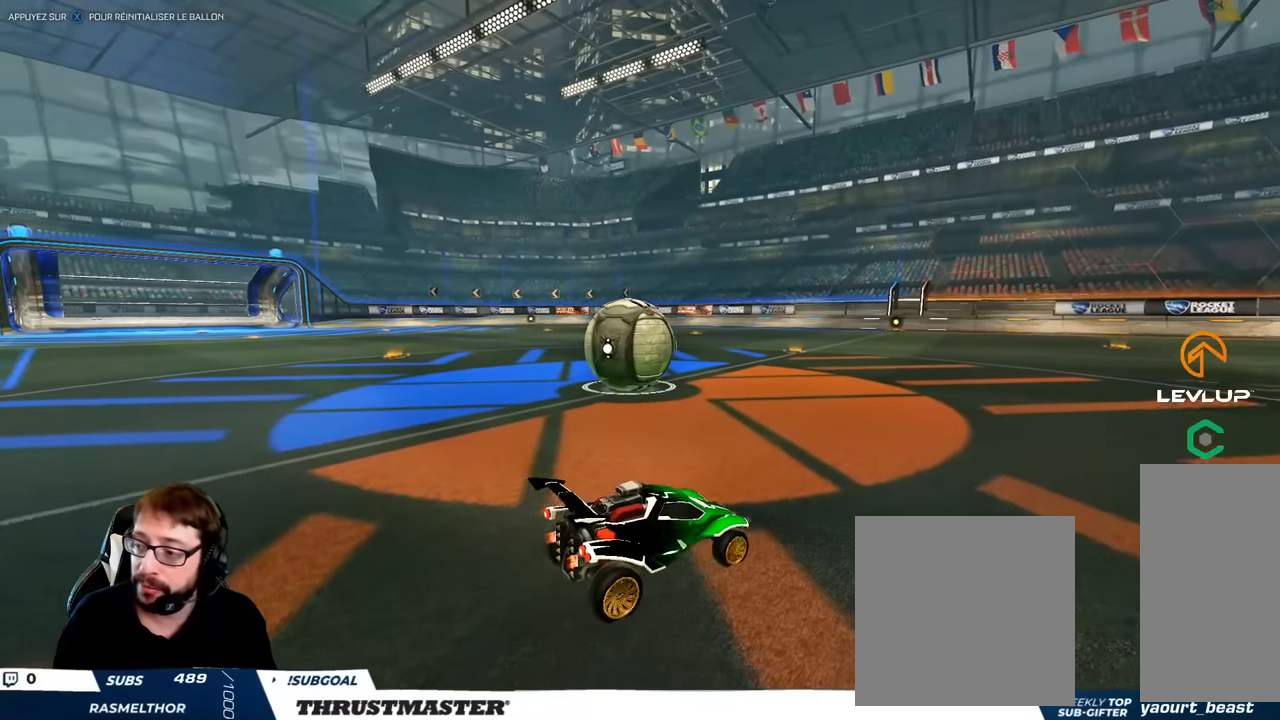
{"buttons": [], "left_stick": "down", "right_stick": "center", "events": [[317, "left_stick", "down"]]}
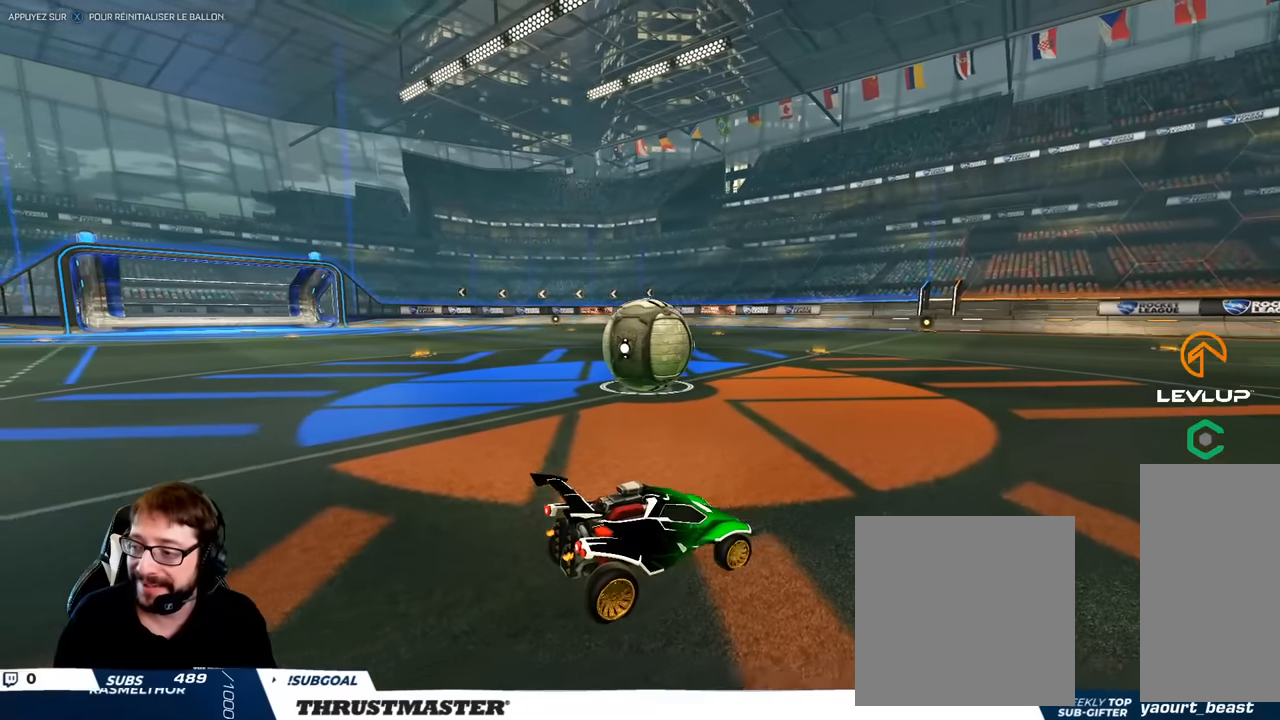
{"buttons": [], "left_stick": "down", "right_stick": "center", "events": [[167, "left_stick", "center"], [267, "A", "down"], [350, "A", "up"], [383, "left_stick", "down"]]}
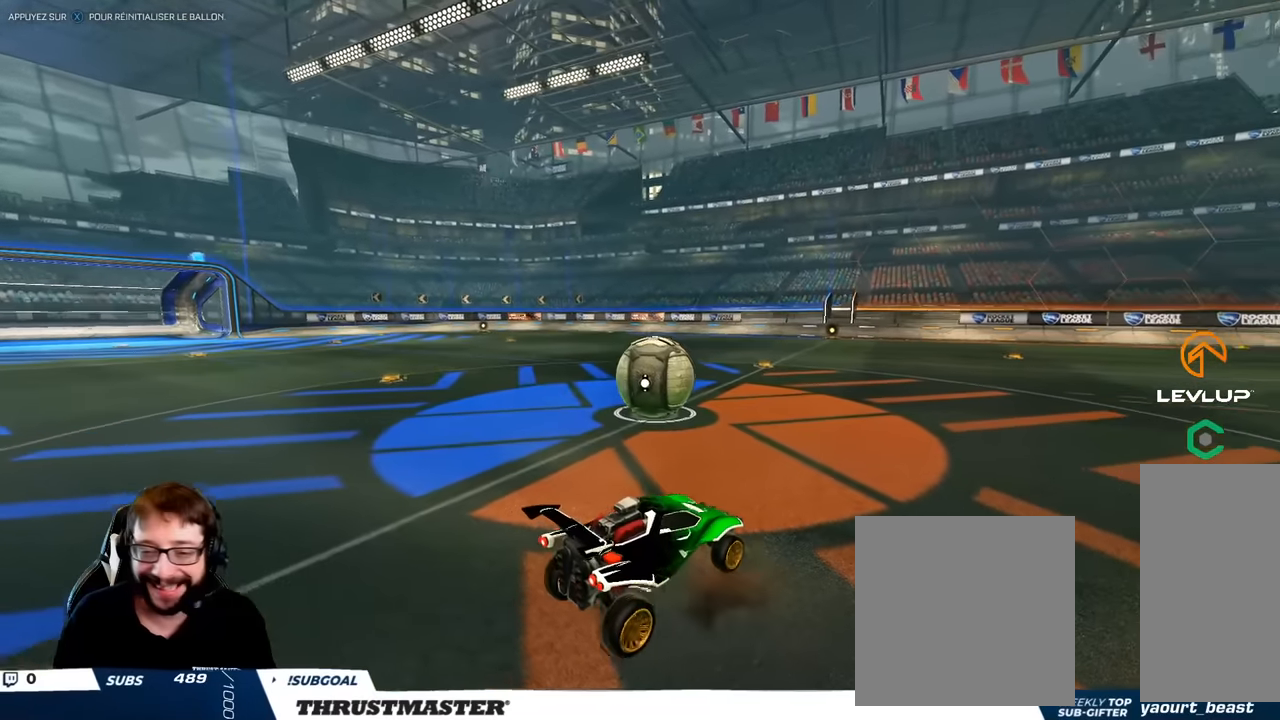
{"buttons": ["B"], "left_stick": "center", "right_stick": "center", "events": [[200, "B", "down"], [233, "left_stick", "center"], [333, "B", "up"], [467, "B", "down"]]}
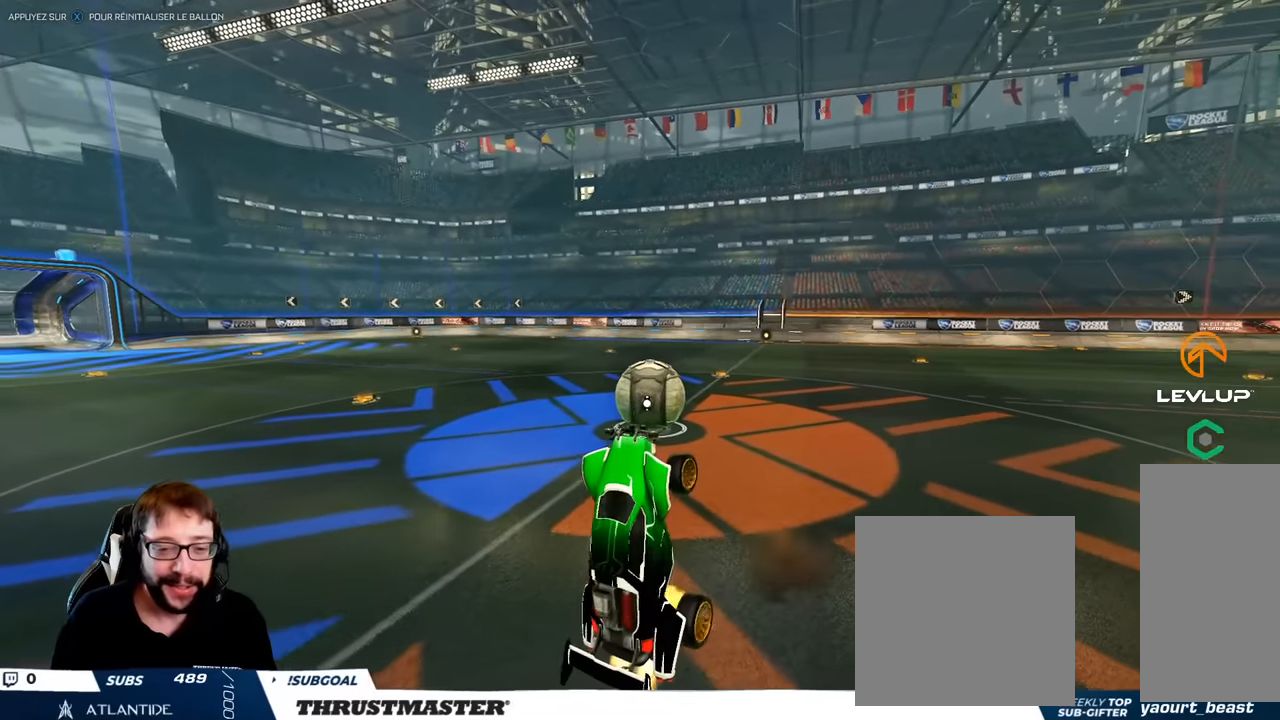
{"buttons": [], "left_stick": "center", "right_stick": "center", "events": [[100, "left_stick", "up"], [150, "B", "up"], [250, "left_stick", "center"], [367, "left_stick", "left"], [400, "L2", "down"], [417, "B", "down"], [467, "L2", "up"], [467, "left_stick", "center"], [483, "B", "up"]]}
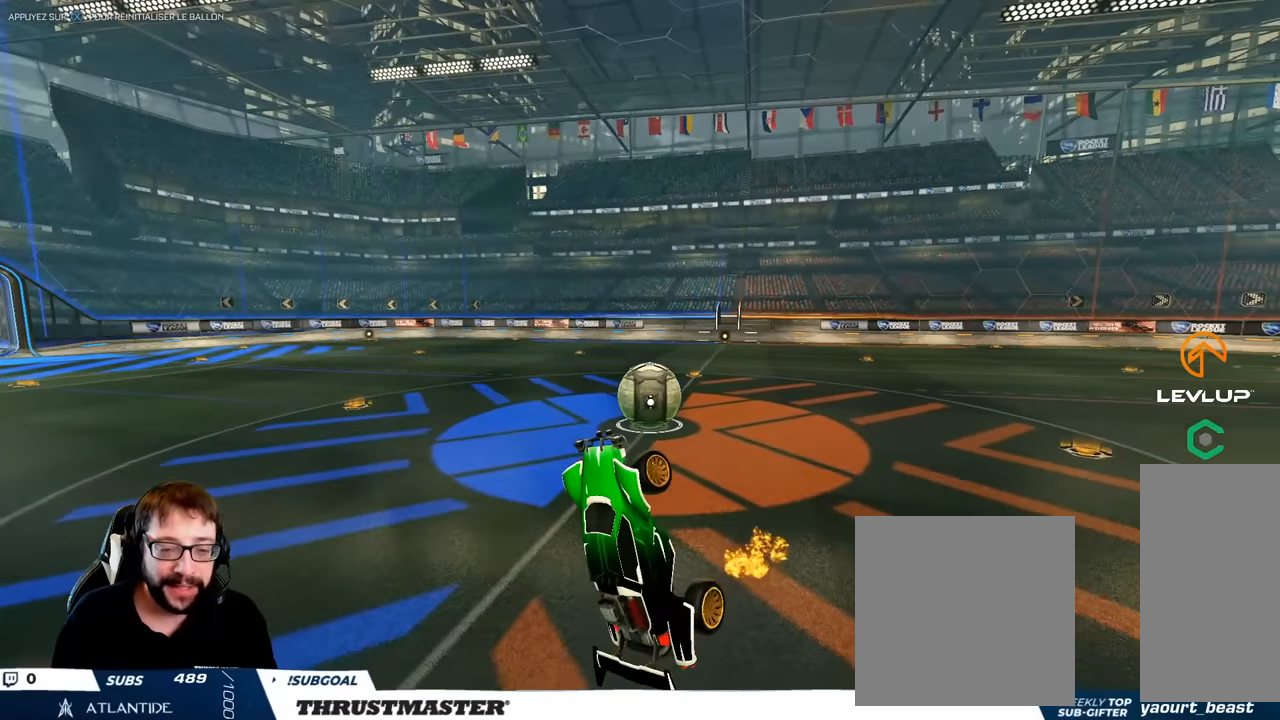
{"buttons": ["B"], "left_stick": "center", "right_stick": "center", "events": [[167, "B", "down"], [233, "left_stick", "up"], [333, "left_stick", "up-left"], [383, "B", "up"], [467, "B", "down"], [467, "left_stick", "center"]]}
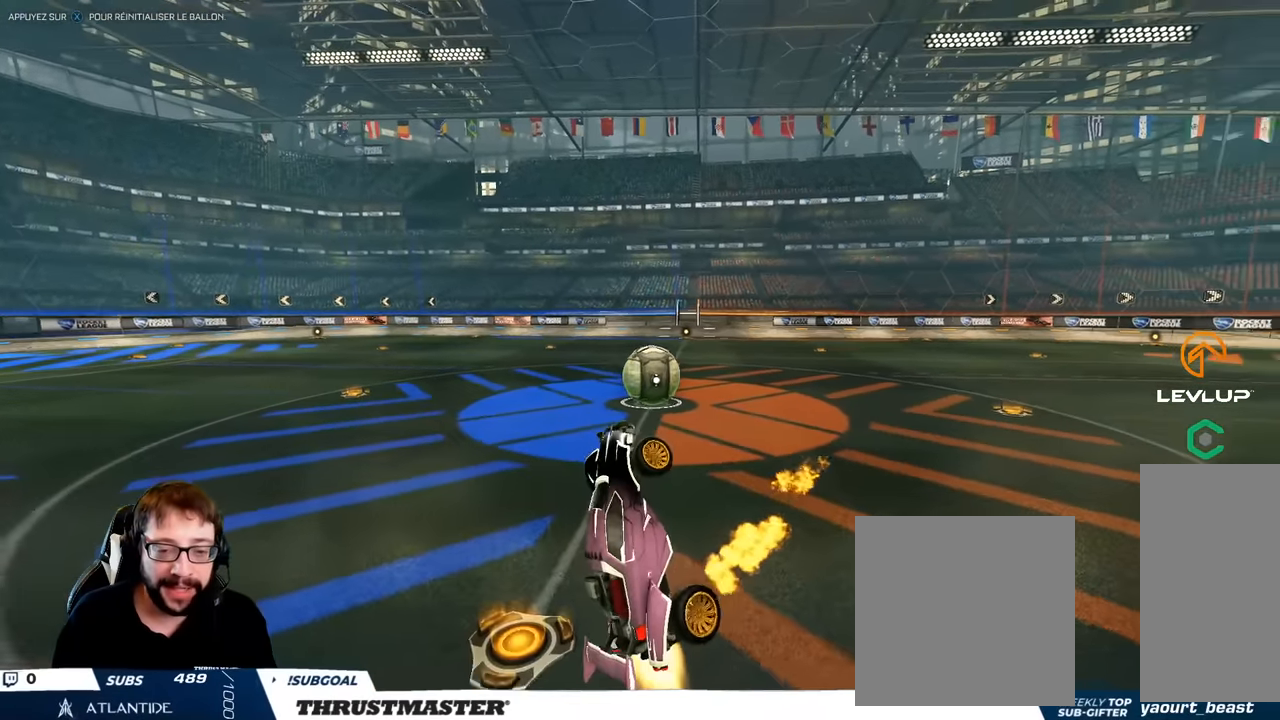
{"buttons": ["B"], "left_stick": "up-right", "right_stick": "center", "events": [[100, "left_stick", "up-right"]]}
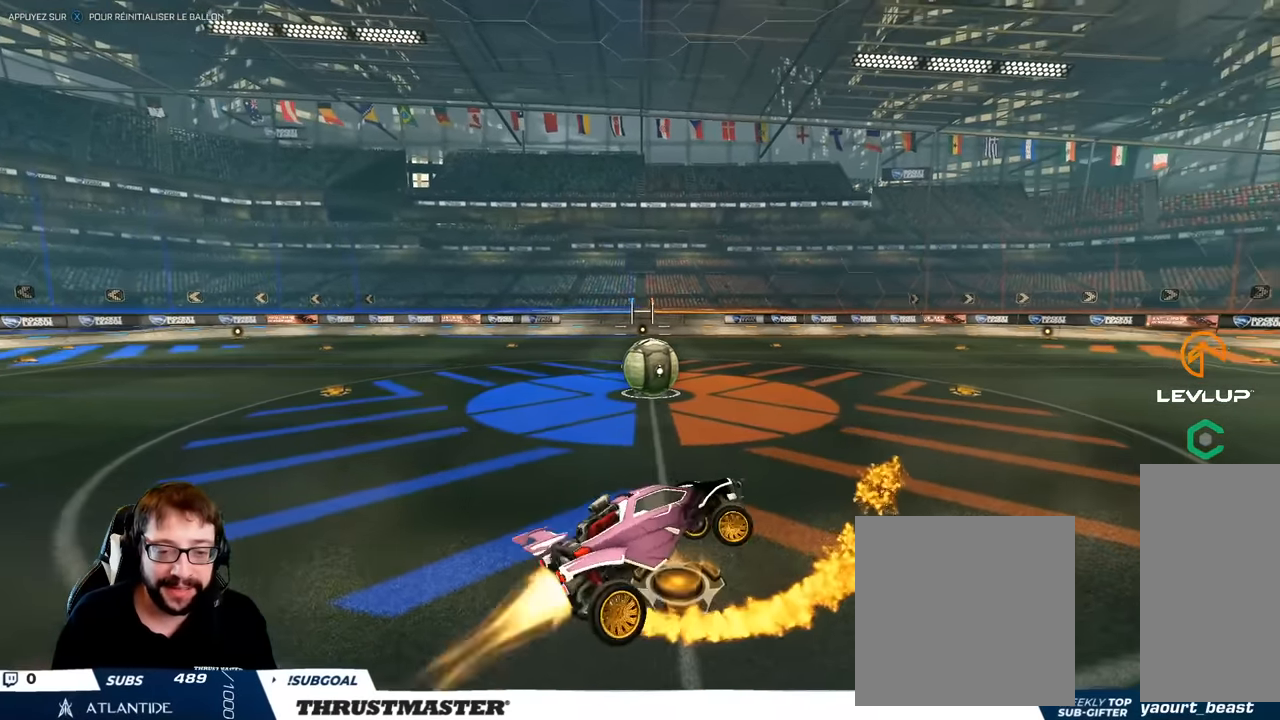
{"buttons": ["B"], "left_stick": "right", "right_stick": "center", "events": [[67, "left_stick", "down"], [150, "B", "up"], [183, "left_stick", "right"], [233, "B", "down"]]}
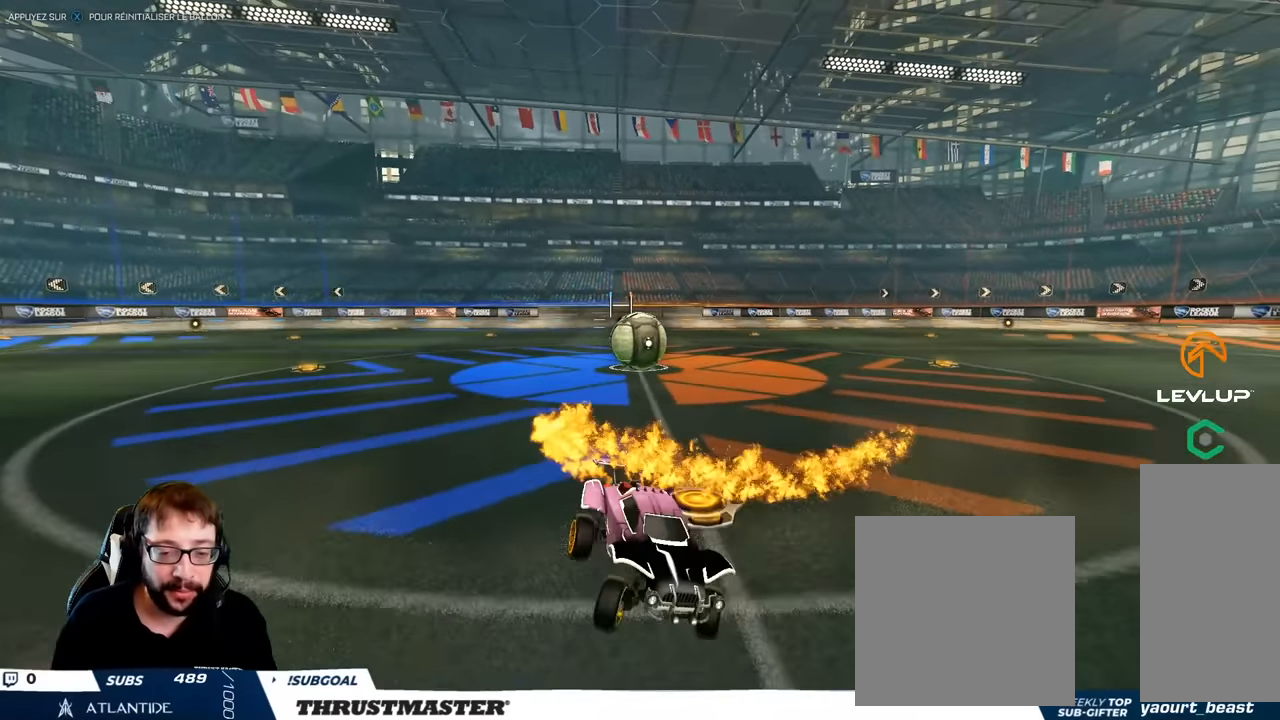
{"buttons": [], "left_stick": "down", "right_stick": "center", "events": [[117, "B", "up"], [133, "left_stick", "center"], [333, "A", "down"], [350, "B", "down"], [433, "A", "up"], [450, "B", "up"], [450, "left_stick", "down"]]}
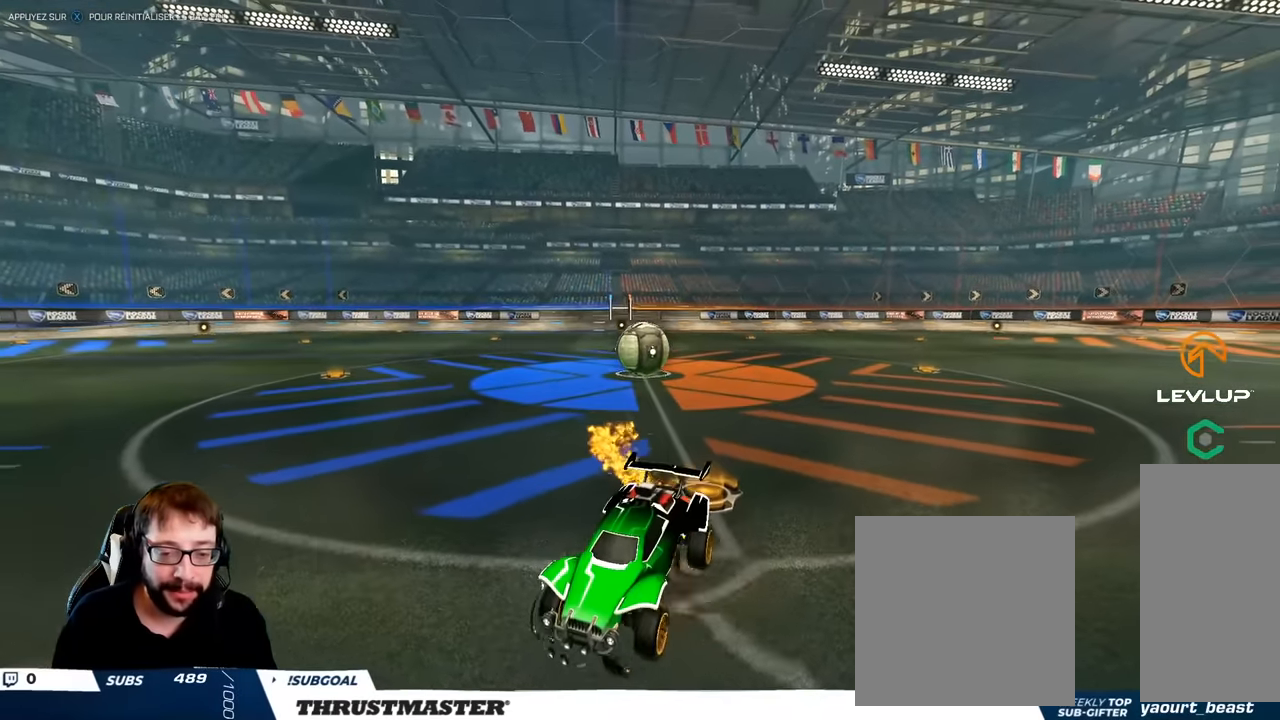
{"buttons": ["L2"], "left_stick": "right", "right_stick": "center", "events": [[117, "B", "down"], [183, "Y", "down"], [267, "L2", "down"], [283, "Y", "up"], [317, "B", "up"], [317, "left_stick", "right"]]}
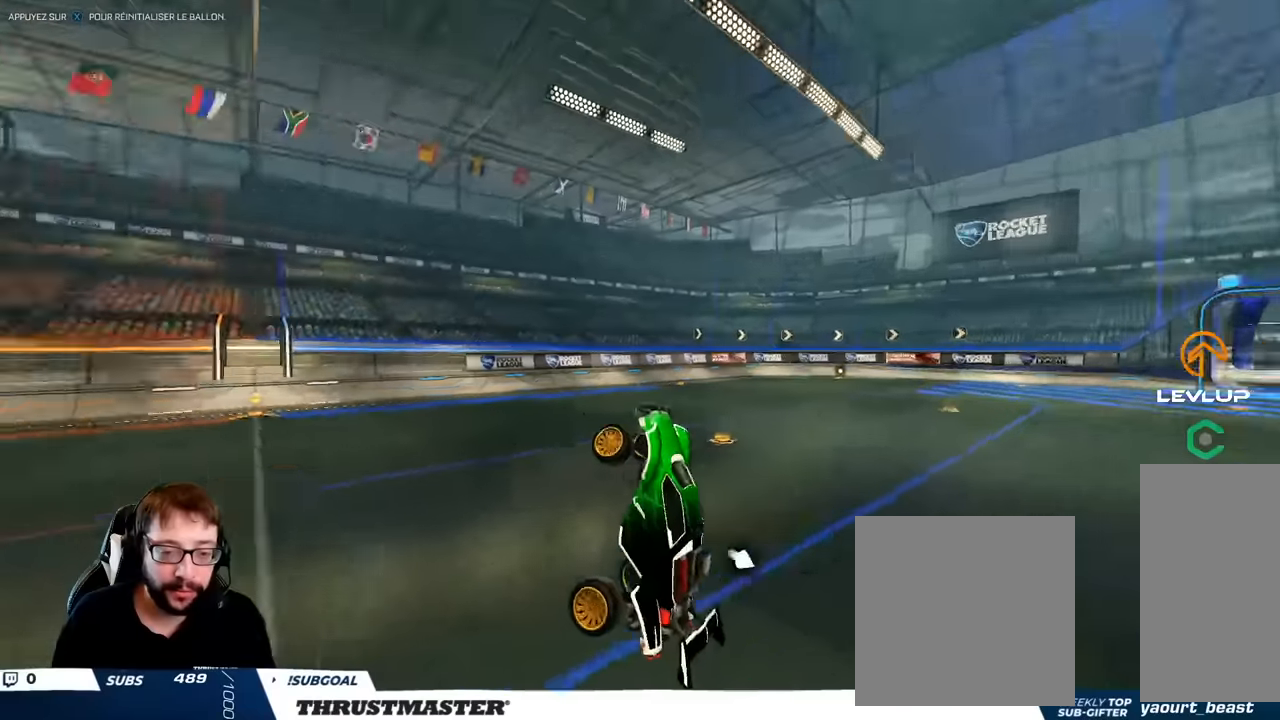
{"buttons": ["B", "L2"], "left_stick": "right", "right_stick": "center", "events": [[67, "left_stick", "down-right"], [117, "B", "down"], [183, "left_stick", "right"], [300, "B", "up"], [350, "left_stick", "down-right"], [367, "B", "down"], [467, "left_stick", "right"]]}
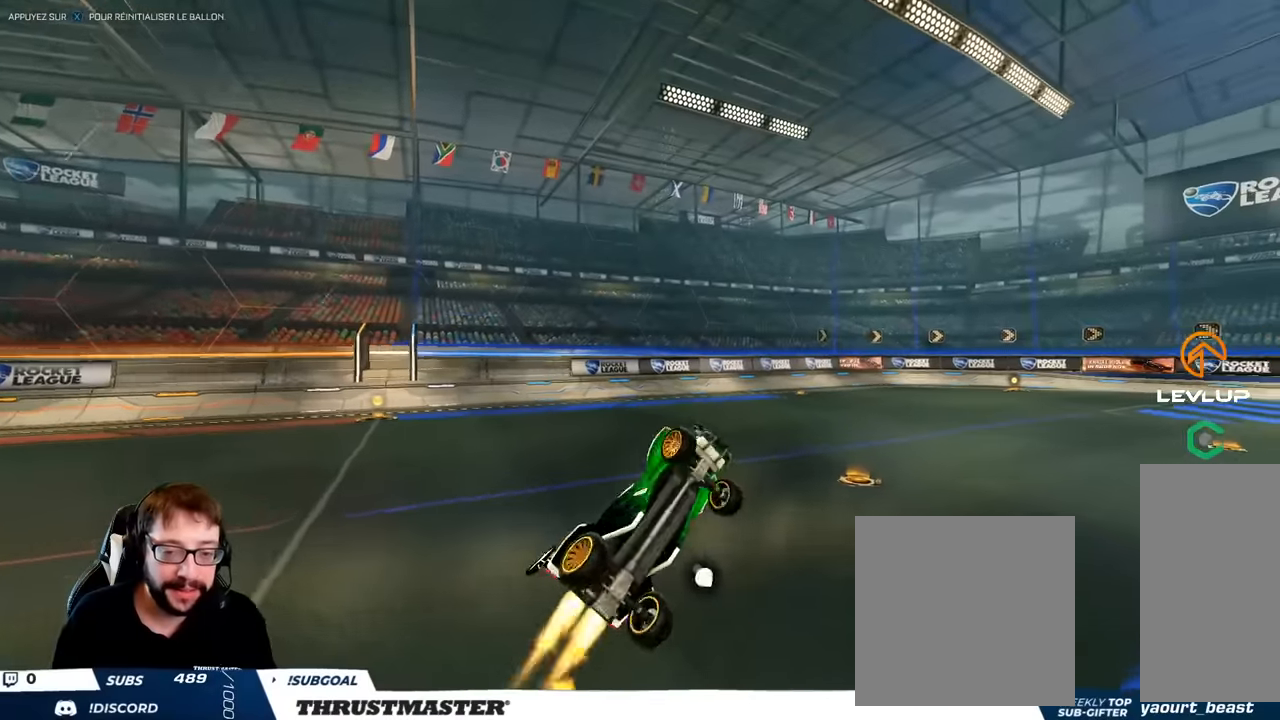
{"buttons": ["L2"], "left_stick": "right", "right_stick": "center", "events": [[100, "left_stick", "down-right"], [417, "left_stick", "right"], [433, "B", "up"]]}
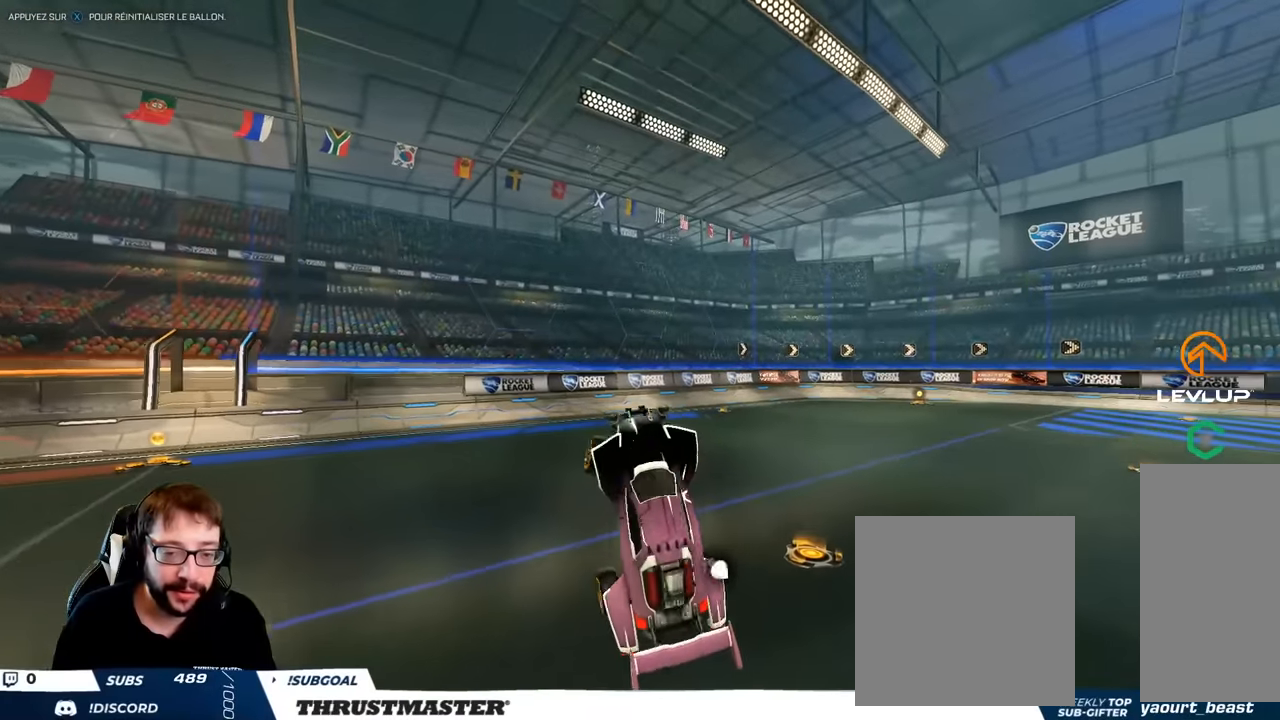
{"buttons": ["L2"], "left_stick": "right", "right_stick": "center", "events": [[150, "B", "down"], [183, "Y", "down"], [317, "Y", "up"], [467, "B", "up"]]}
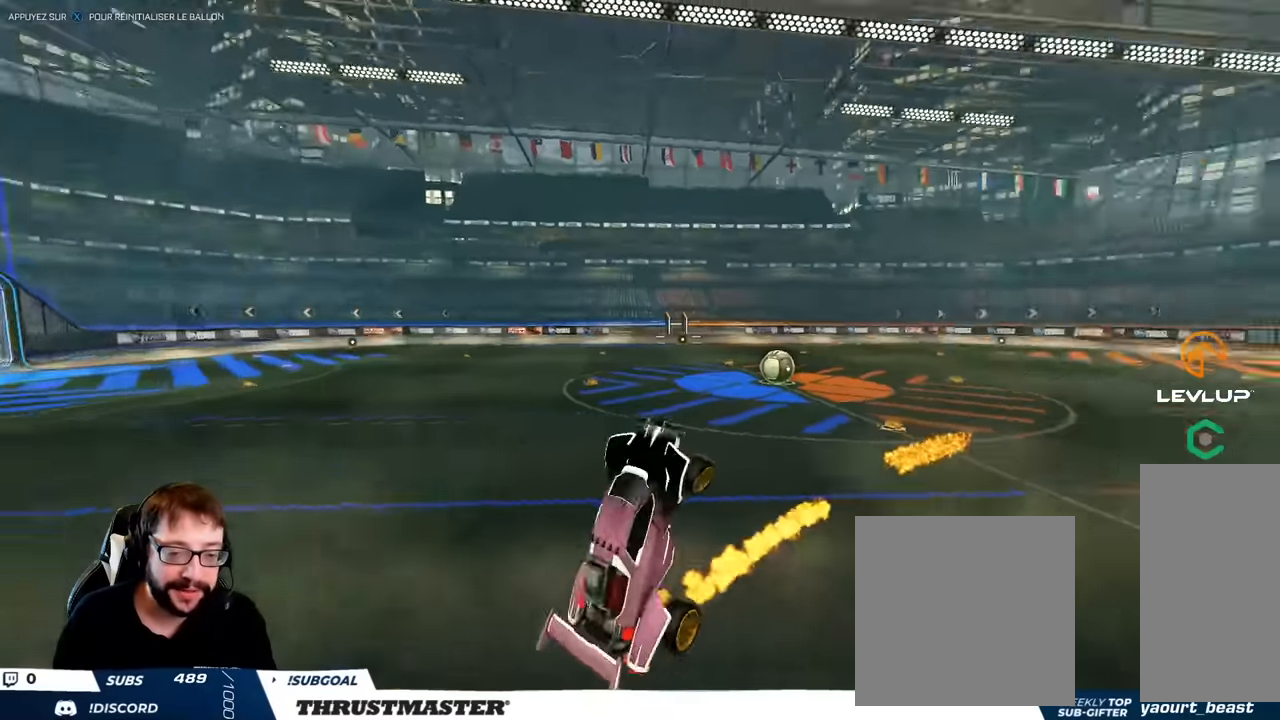
{"buttons": ["L2"], "left_stick": "right", "right_stick": "center", "events": [[150, "B", "down"], [467, "B", "up"]]}
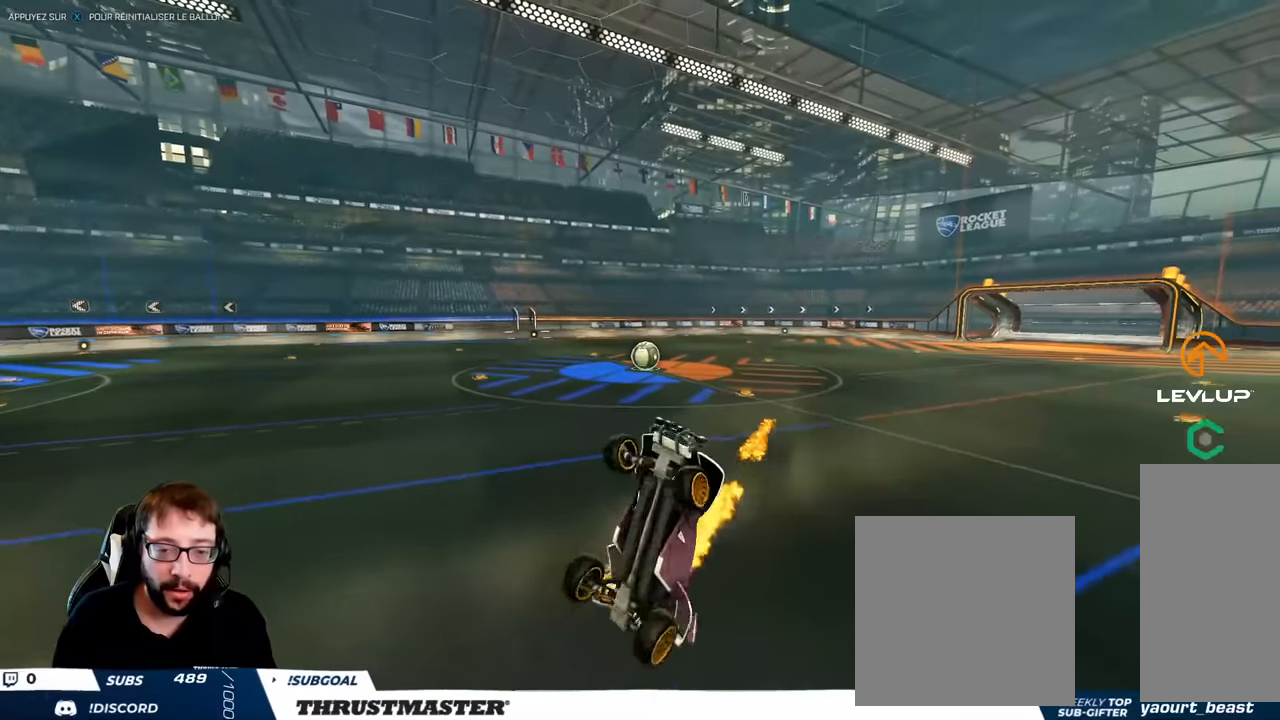
{"buttons": ["B", "L2"], "left_stick": "down-right", "right_stick": "center", "events": [[67, "B", "down"], [283, "B", "up"], [283, "left_stick", "down-right"], [417, "B", "down"]]}
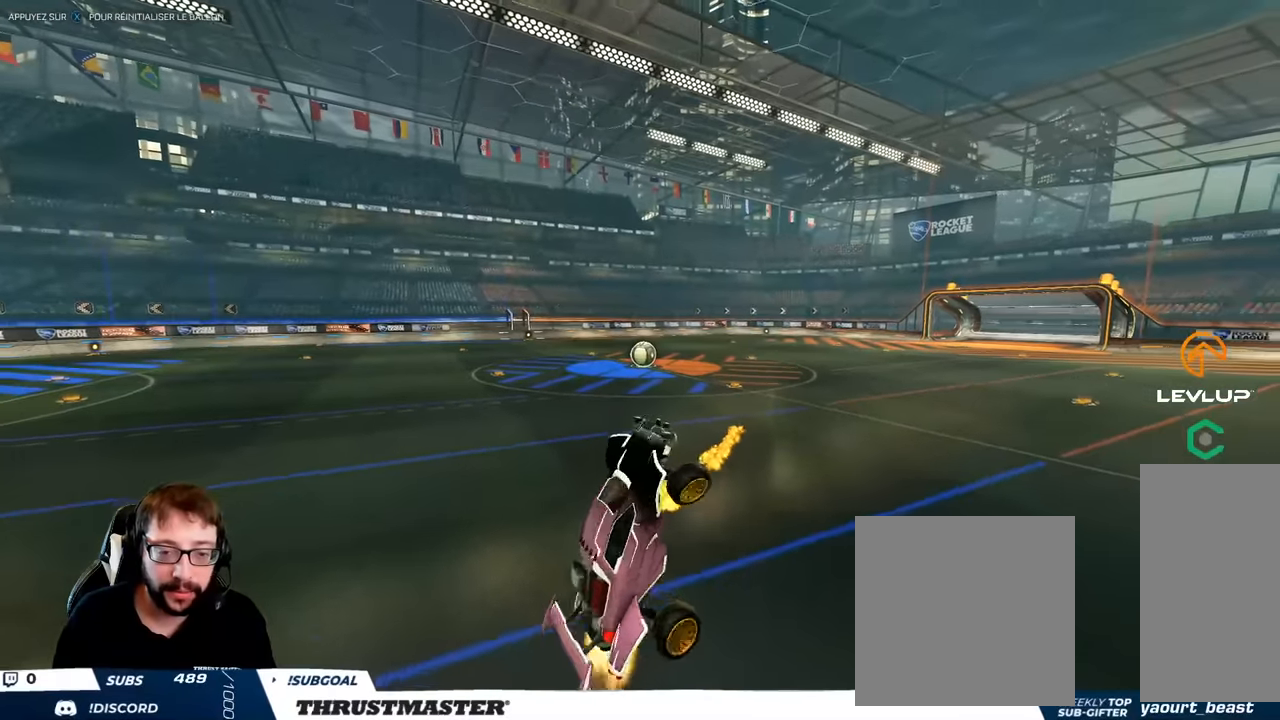
{"buttons": ["B", "L2"], "left_stick": "down-right", "right_stick": "center", "events": [[67, "B", "up"], [200, "left_stick", "right"], [217, "B", "down"], [400, "left_stick", "down-right"]]}
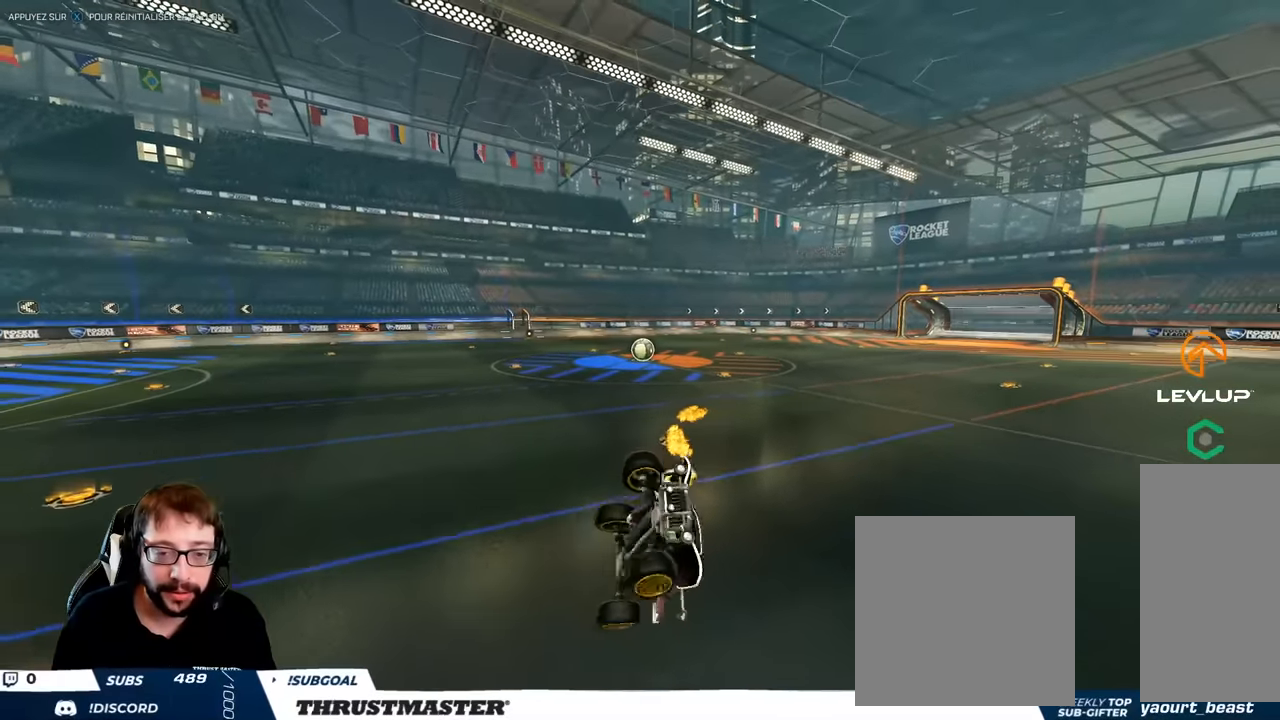
{"buttons": ["B", "L2"], "left_stick": "down-right", "right_stick": "center", "events": [[17, "B", "up"], [117, "B", "down"], [200, "left_stick", "down"], [433, "left_stick", "down-right"]]}
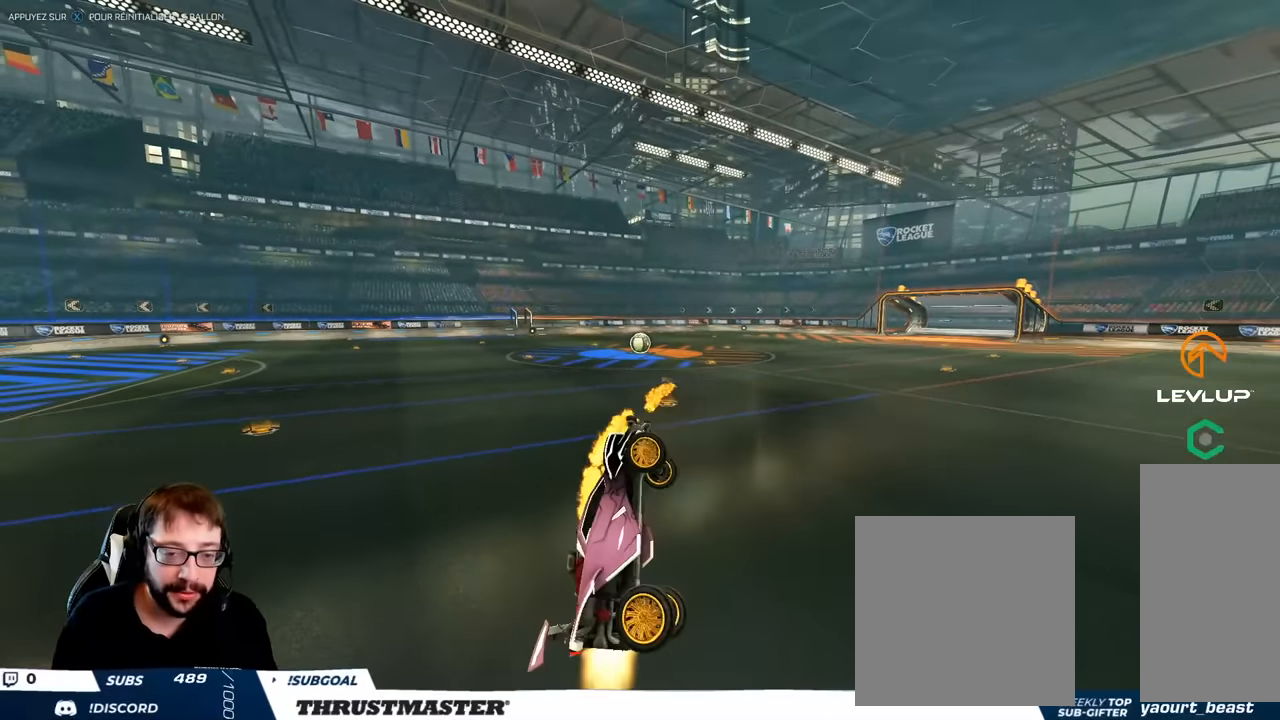
{"buttons": ["B", "L2"], "left_stick": "right", "right_stick": "center", "events": [[333, "left_stick", "right"]]}
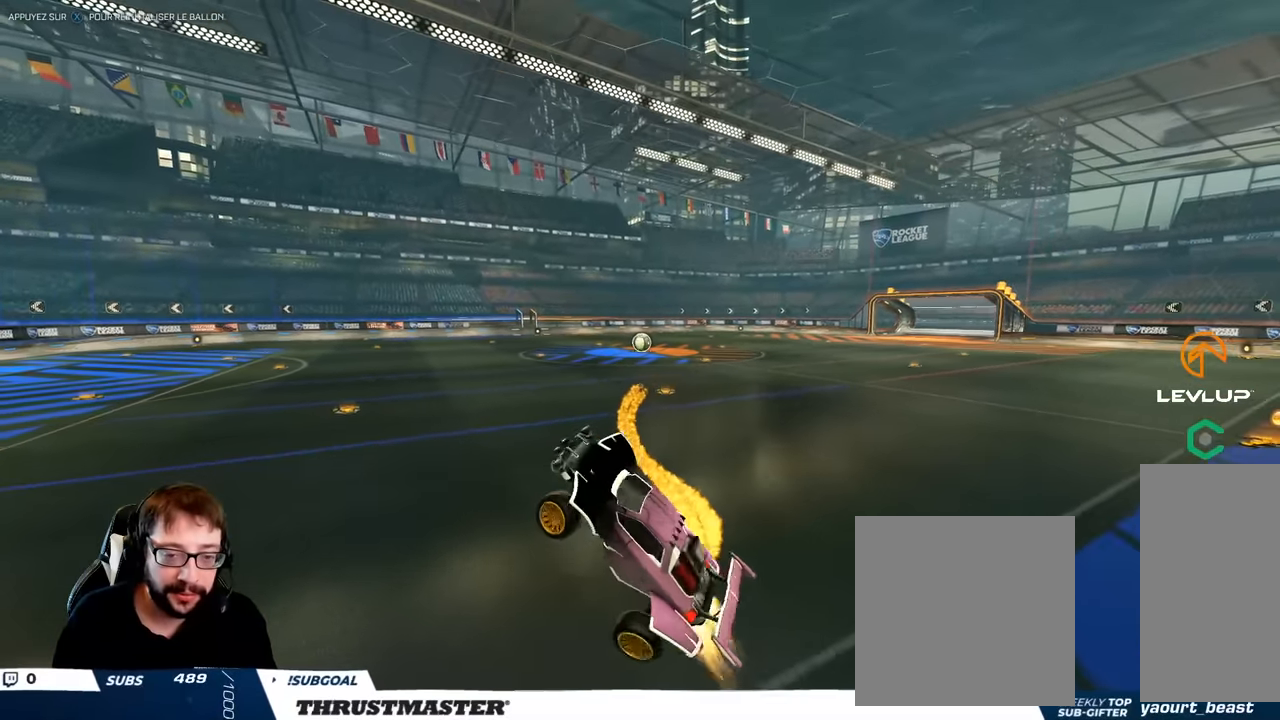
{"buttons": ["B", "L2"], "left_stick": "down-right", "right_stick": "center", "events": [[50, "B", "up"], [117, "B", "down"], [200, "left_stick", "down-right"], [300, "B", "up"], [367, "B", "down"]]}
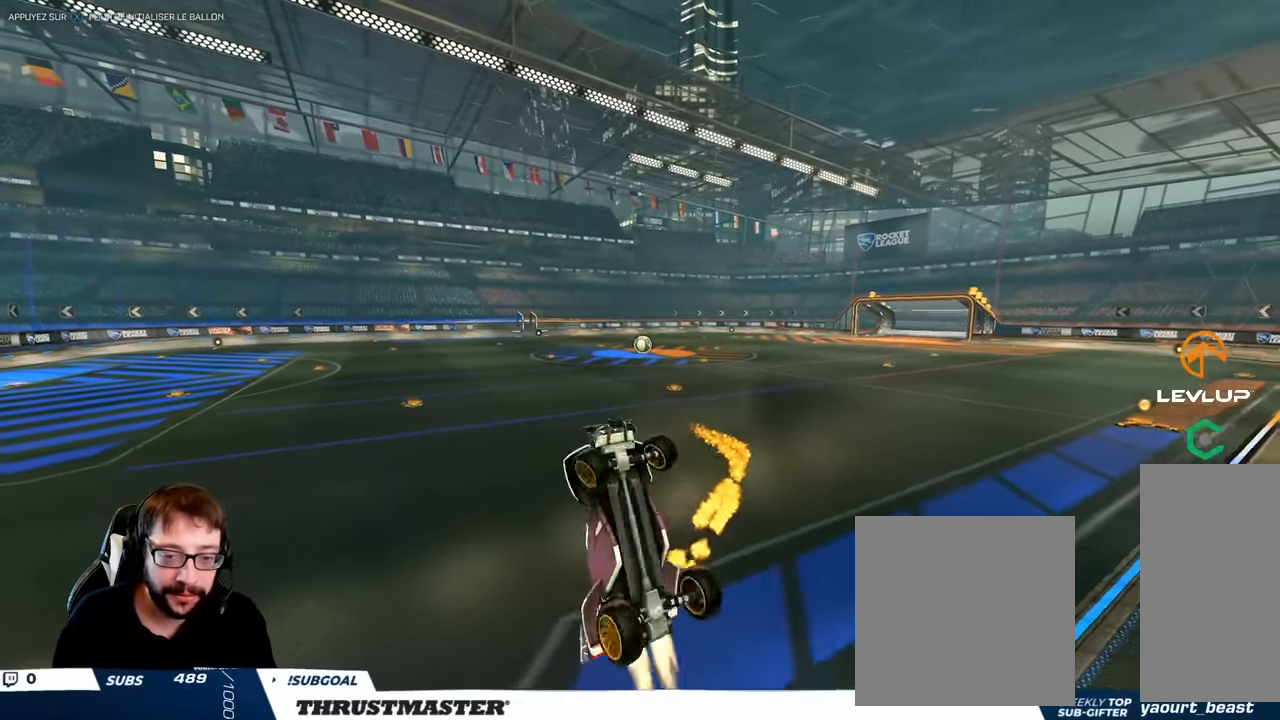
{"buttons": ["B", "L2"], "left_stick": "down-right", "right_stick": "center", "events": [[100, "left_stick", "right"], [167, "B", "up"], [300, "B", "down"], [333, "left_stick", "down-right"]]}
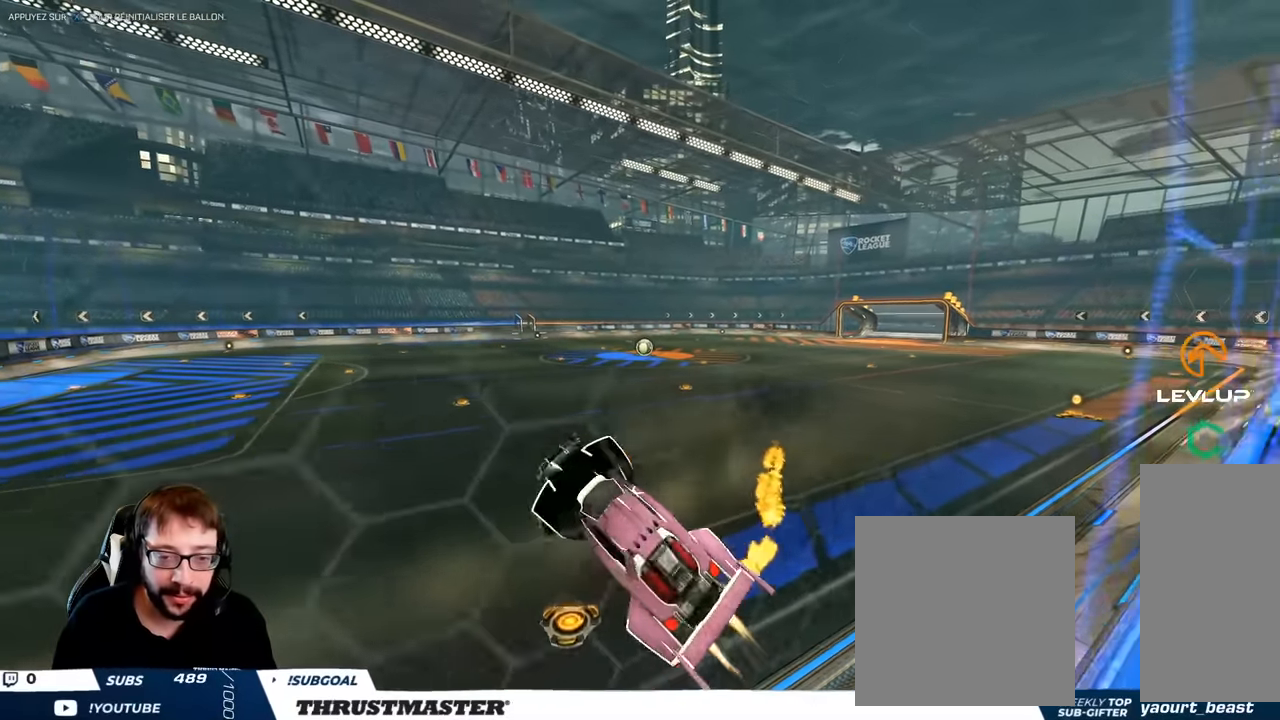
{"buttons": ["B", "L2"], "left_stick": "down-right", "right_stick": "center", "events": [[67, "B", "up"], [250, "B", "down"]]}
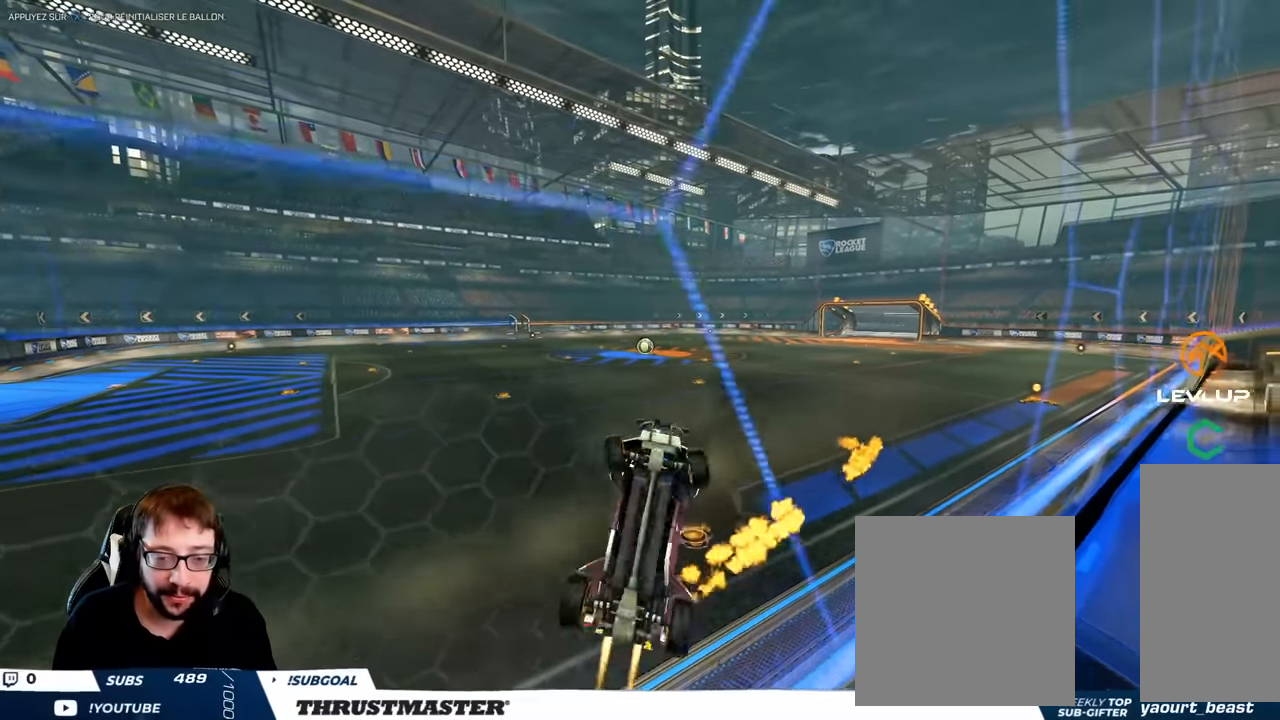
{"buttons": ["B", "L2"], "left_stick": "down", "right_stick": "center", "events": [[383, "left_stick", "down"]]}
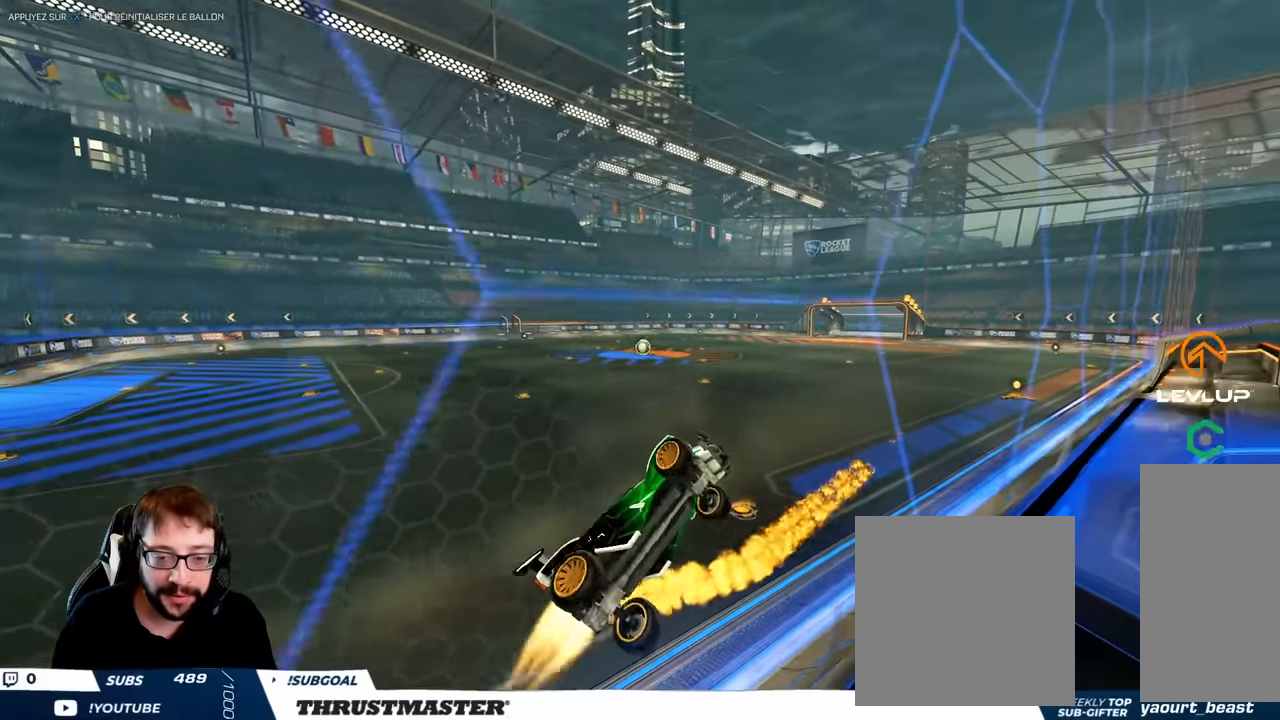
{"buttons": ["B", "L2"], "left_stick": "down-right", "right_stick": "center", "events": [[17, "left_stick", "down-right"], [67, "B", "up"], [100, "L2", "up"], [117, "left_stick", "center"], [200, "A", "down"], [217, "left_stick", "down"], [300, "A", "up"], [467, "L2", "down"], [467, "left_stick", "down-right"], [483, "B", "down"]]}
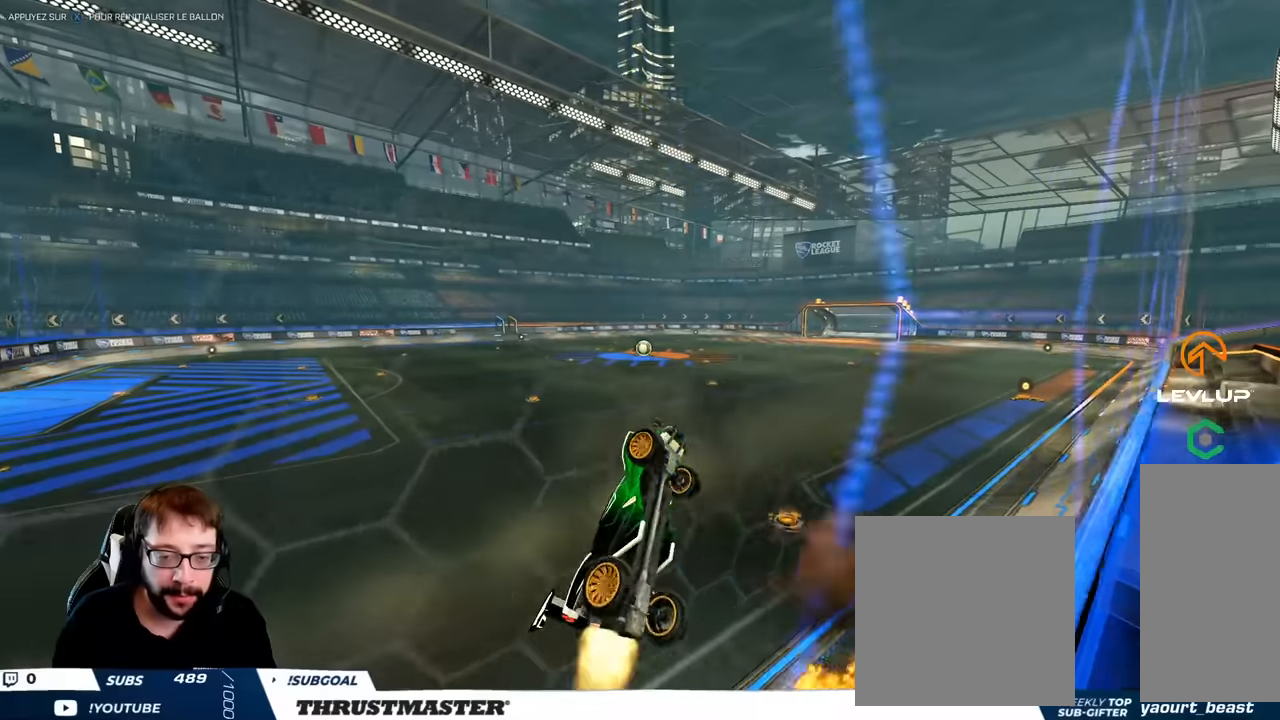
{"buttons": ["B", "L2"], "left_stick": "right", "right_stick": "center", "events": [[367, "left_stick", "down"], [500, "left_stick", "right"]]}
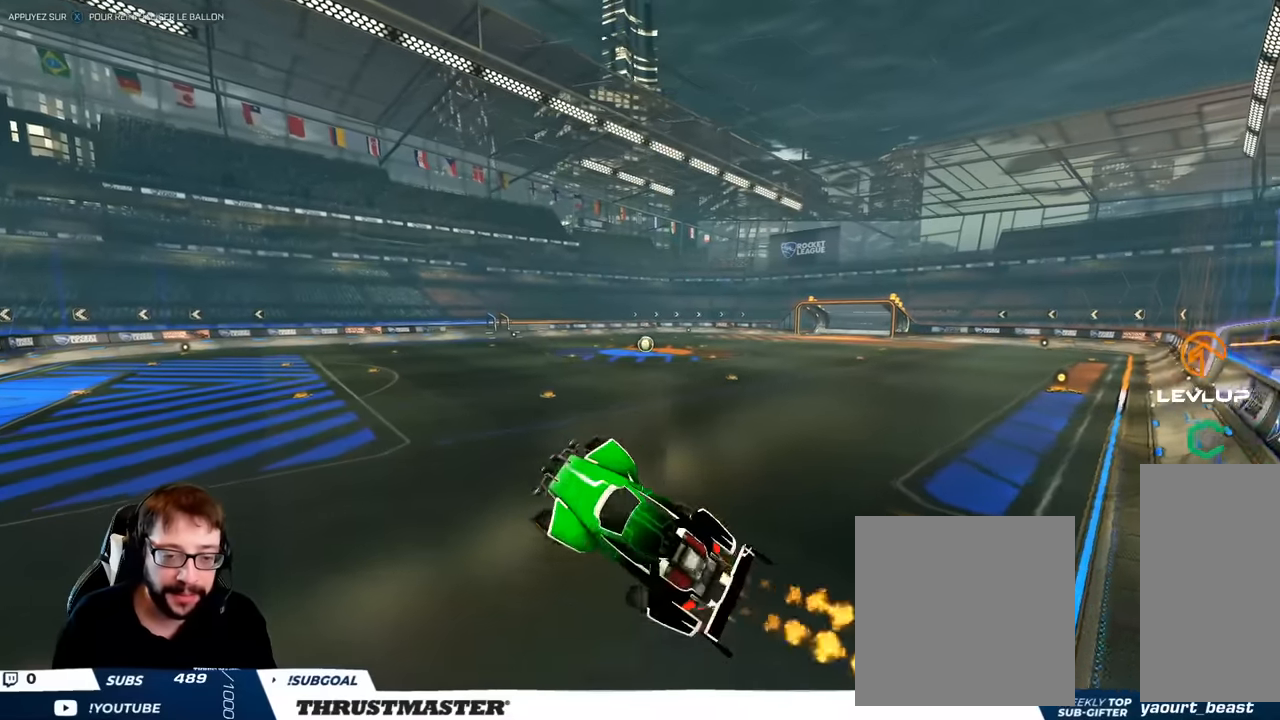
{"buttons": ["B", "L2"], "left_stick": "right", "right_stick": "center", "events": []}